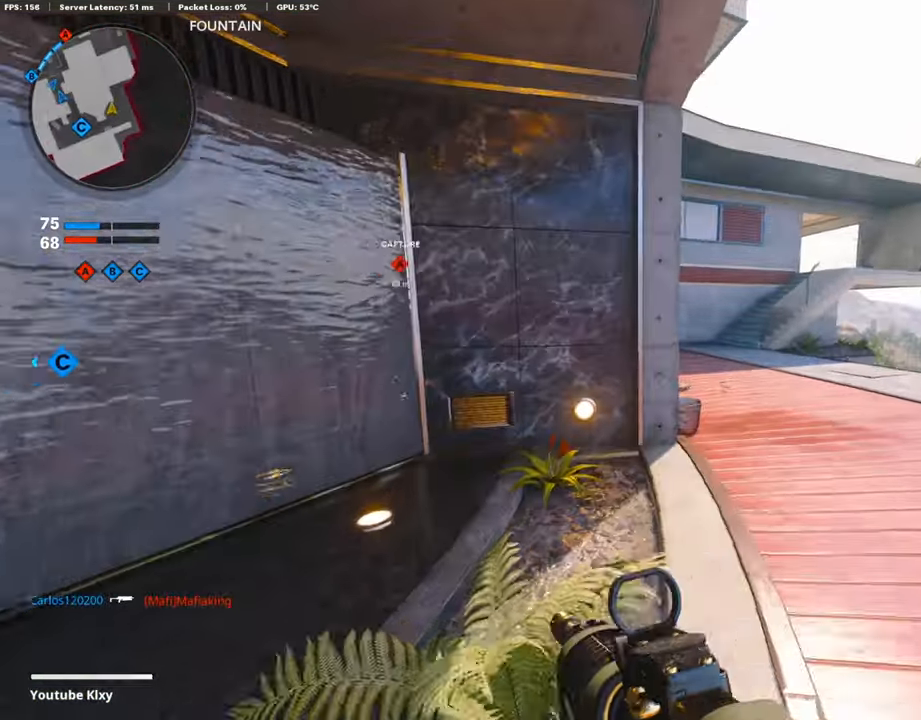
Gameplay with a controller (PlayStation layout); each line is a JSON object with the inputs held at the frame after it. "events" lists button and stick changes between this image and that frame as [ms after this image, input, new state], when the widget could be followed in between.
{"buttons": [], "left_stick": "up", "right_stick": "center", "events": [[84, "R3", "down"], [200, "R3", "up"], [334, "R3", "down"], [350, "L3", "down"], [367, "left_stick", "up"], [434, "R3", "up"], [450, "L3", "up"]]}
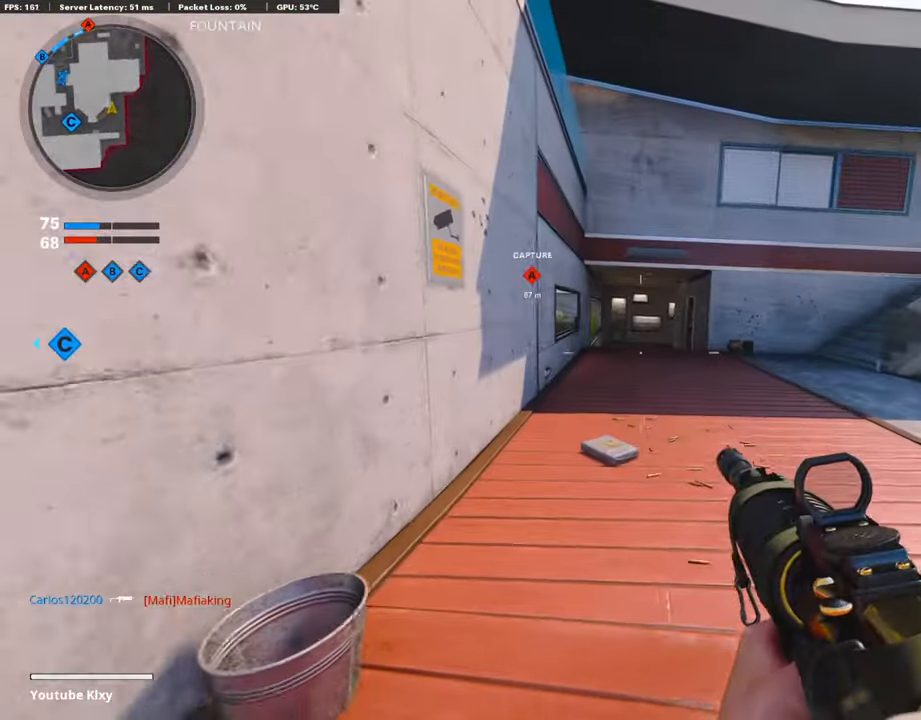
{"buttons": [], "left_stick": "up", "right_stick": "center", "events": [[50, "L3", "down"], [283, "L3", "up"]]}
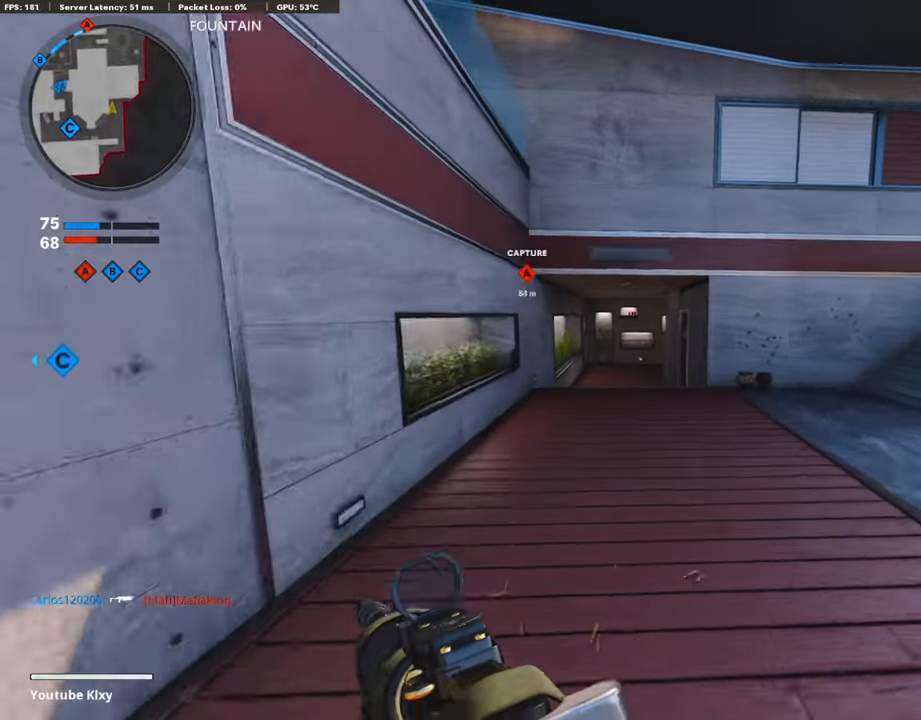
{"buttons": ["TRIANGLE"], "left_stick": "up", "right_stick": "center", "events": [[83, "CROSS", "down"], [200, "CROSS", "up"], [333, "TRIANGLE", "down"], [433, "TRIANGLE", "up"], [483, "TRIANGLE", "down"]]}
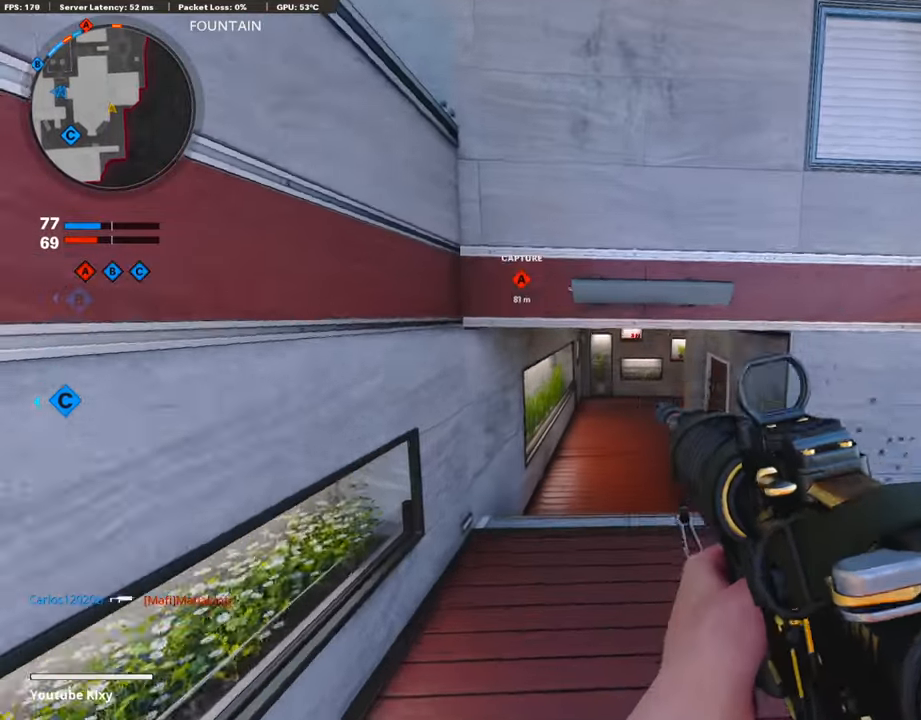
{"buttons": ["L3", "R3"], "left_stick": "up", "right_stick": "center", "events": [[66, "TRIANGLE", "up"], [150, "L3", "down"], [416, "R3", "down"]]}
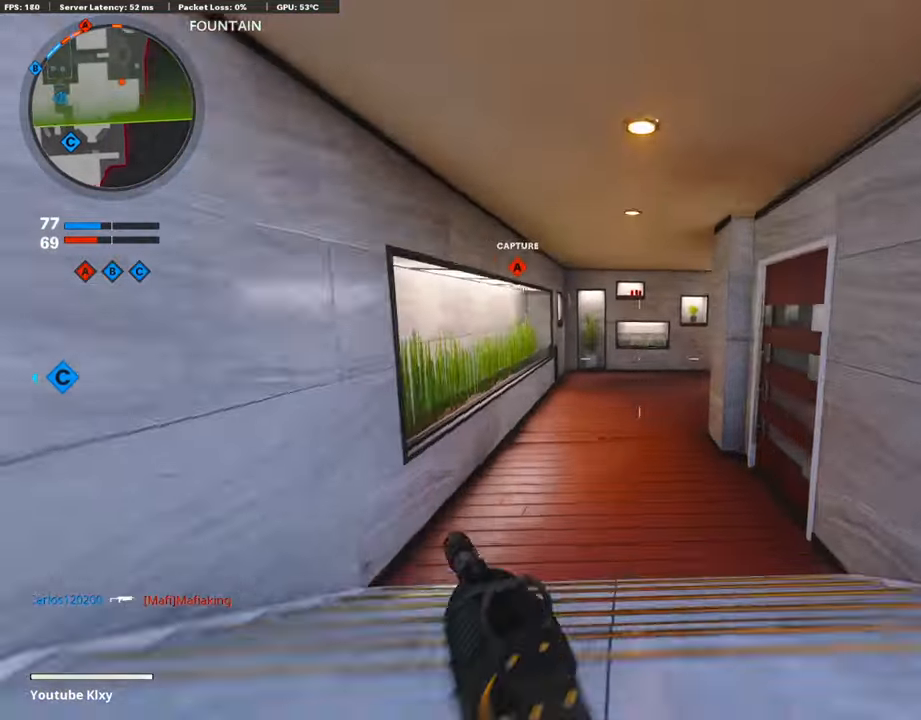
{"buttons": ["L1"], "left_stick": "down-left", "right_stick": "center", "events": [[16, "L3", "up"], [83, "R3", "up"], [183, "L3", "down"], [183, "R3", "down"], [200, "right_stick", "right"], [250, "left_stick", "up-left"], [283, "L3", "up"], [283, "R3", "up"], [316, "right_stick", "center"], [350, "L1", "down"], [383, "left_stick", "down-left"]]}
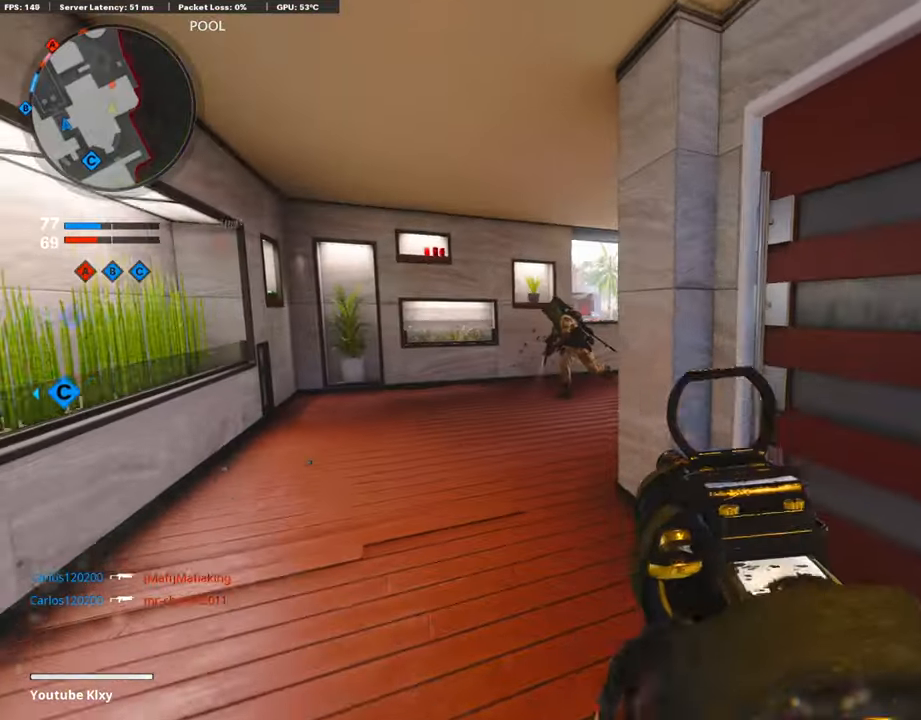
{"buttons": ["L1", "R1"], "left_stick": "right", "right_stick": "down-right", "events": [[66, "right_stick", "left"], [150, "R1", "down"], [200, "right_stick", "center"], [300, "right_stick", "down-left"], [466, "right_stick", "down-right"], [500, "left_stick", "right"]]}
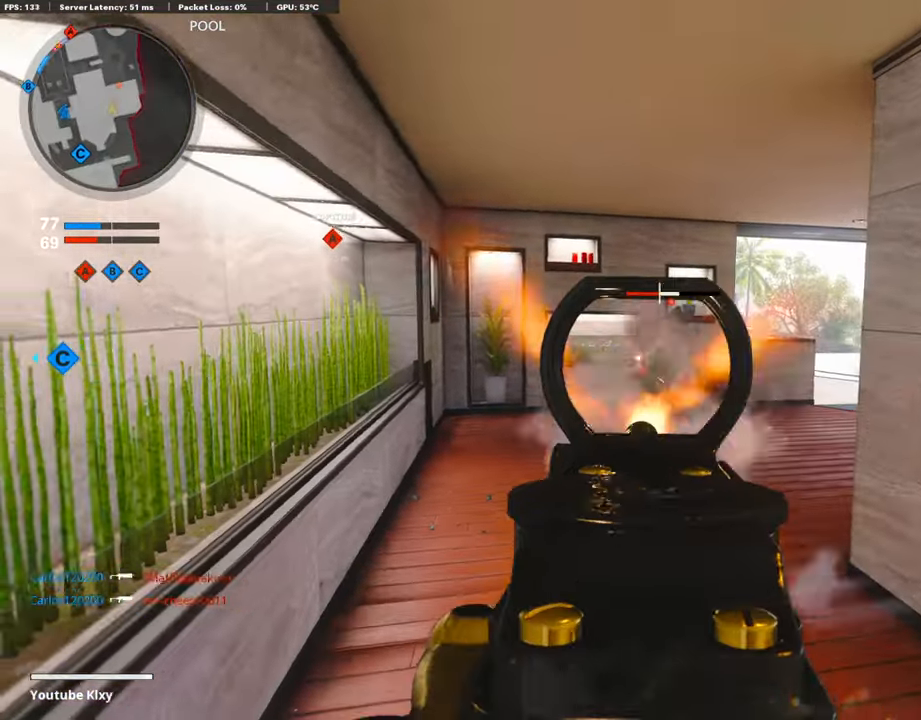
{"buttons": ["L3"], "left_stick": "up", "right_stick": "center", "events": [[133, "right_stick", "down-left"], [300, "left_stick", "left"], [333, "L1", "up"], [350, "R1", "up"], [350, "right_stick", "center"], [400, "L3", "down"], [433, "left_stick", "up"]]}
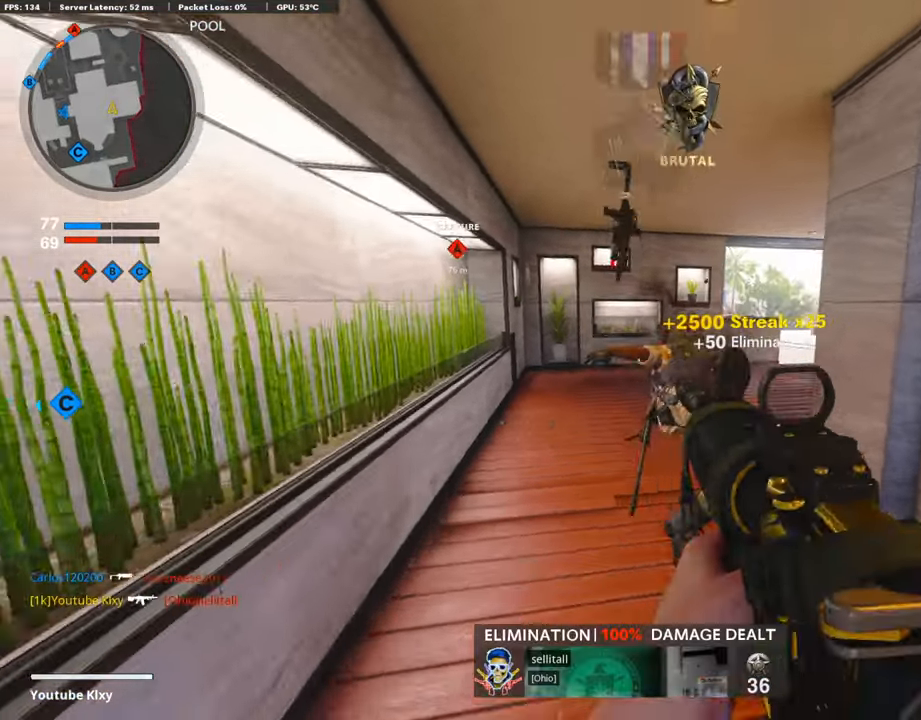
{"buttons": ["L3"], "left_stick": "up-right", "right_stick": "center", "events": [[33, "right_stick", "right"], [150, "right_stick", "center"], [216, "SQUARE", "down"], [250, "L3", "up"], [316, "SQUARE", "up"], [450, "L3", "down"], [500, "left_stick", "up-right"]]}
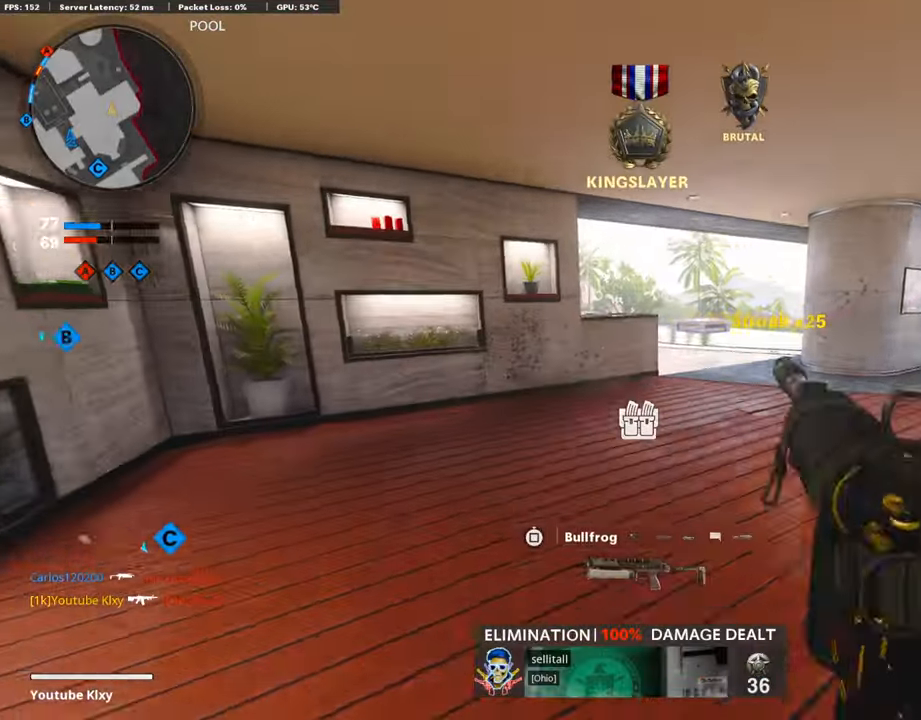
{"buttons": ["L3"], "left_stick": "up-left", "right_stick": "center", "events": [[50, "right_stick", "up-left"], [133, "R3", "down"], [133, "right_stick", "center"], [233, "R3", "up"], [250, "L3", "up"], [250, "left_stick", "up"], [333, "R3", "down"], [366, "L3", "down"], [433, "R3", "up"], [433, "left_stick", "up-left"], [433, "right_stick", "left"], [483, "right_stick", "center"]]}
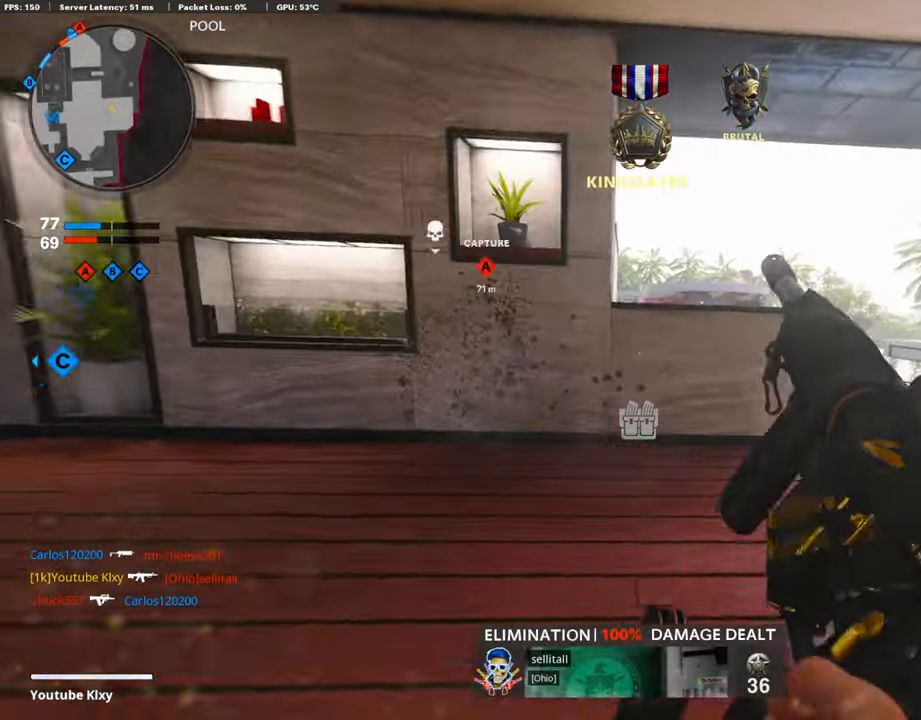
{"buttons": ["L1"], "left_stick": "up-right", "right_stick": "center", "events": [[116, "L1", "down"], [150, "L3", "up"], [216, "left_stick", "up-right"], [366, "right_stick", "up"], [500, "right_stick", "center"]]}
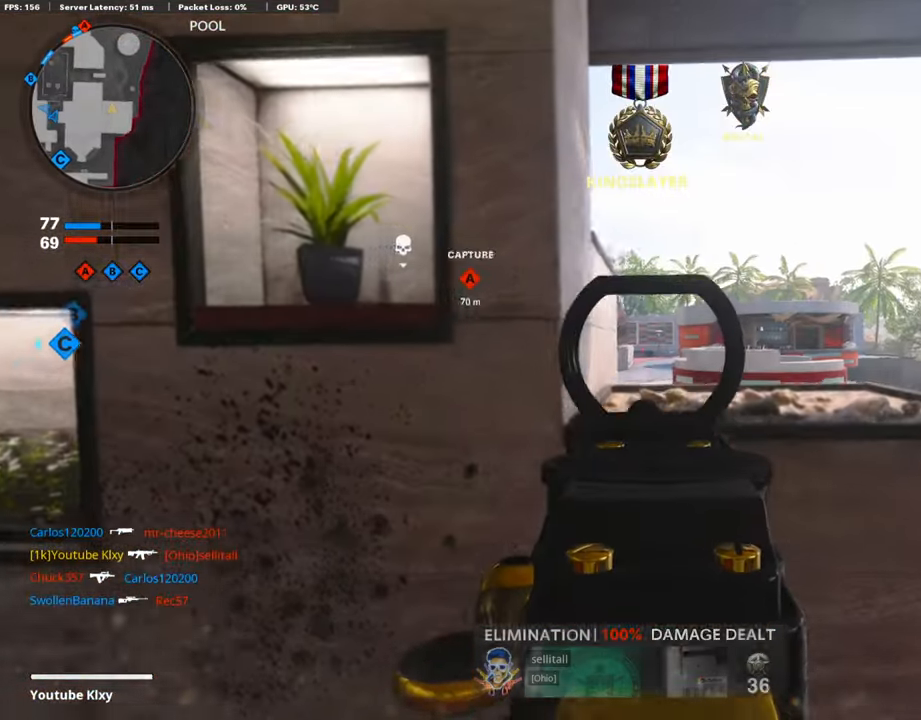
{"buttons": ["L1"], "left_stick": "up-right", "right_stick": "center", "events": [[200, "right_stick", "left"], [350, "right_stick", "center"]]}
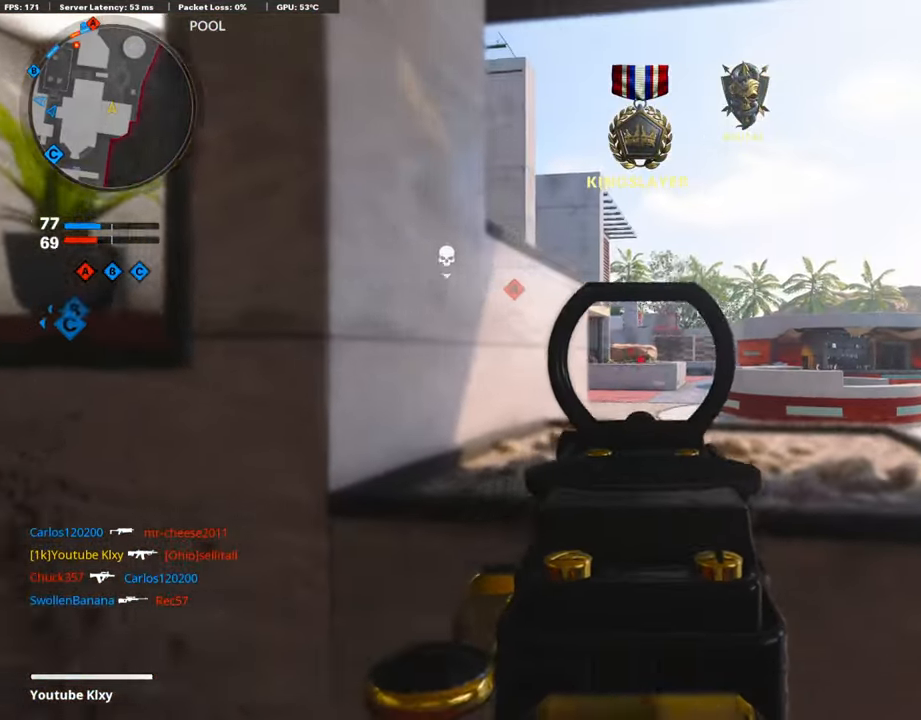
{"buttons": ["L1"], "left_stick": "up-right", "right_stick": "center", "events": [[16, "right_stick", "up-left"], [233, "left_stick", "left"], [233, "right_stick", "center"], [433, "left_stick", "up-right"]]}
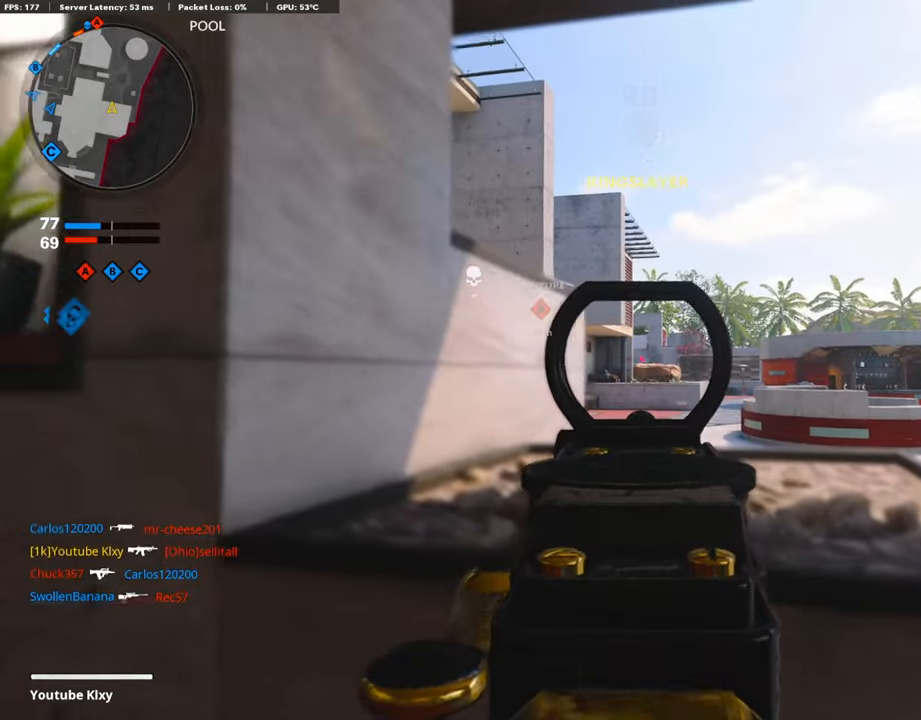
{"buttons": ["L3"], "left_stick": "up-right", "right_stick": "center", "events": [[33, "left_stick", "right"], [267, "L1", "up"], [400, "left_stick", "up-right"], [433, "L3", "down"]]}
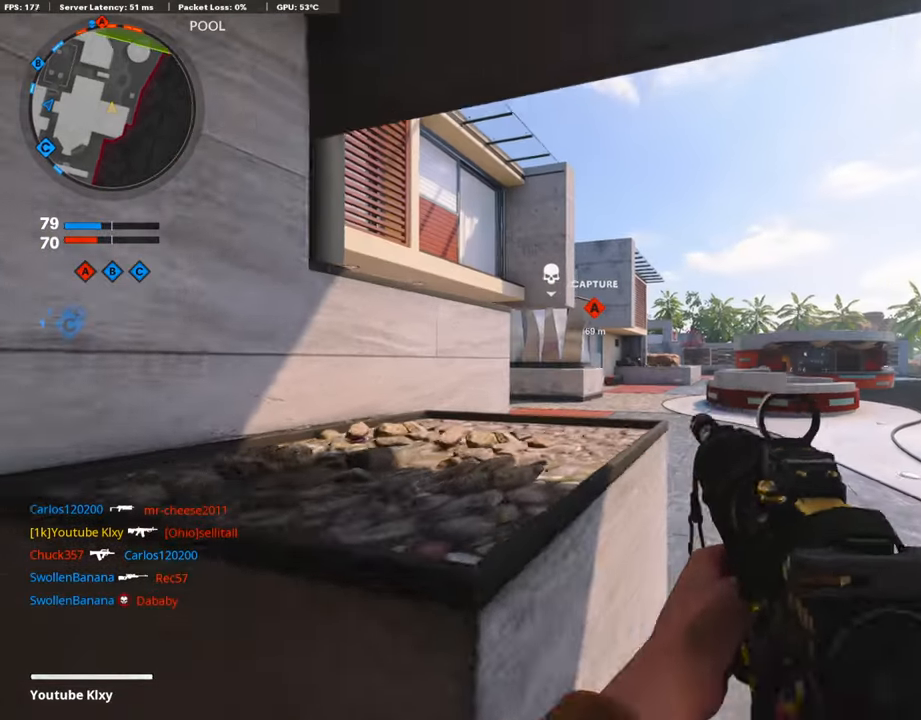
{"buttons": ["L3"], "left_stick": "up-left", "right_stick": "center", "events": [[133, "left_stick", "up"], [250, "left_stick", "up-left"], [333, "right_stick", "left"], [400, "right_stick", "center"]]}
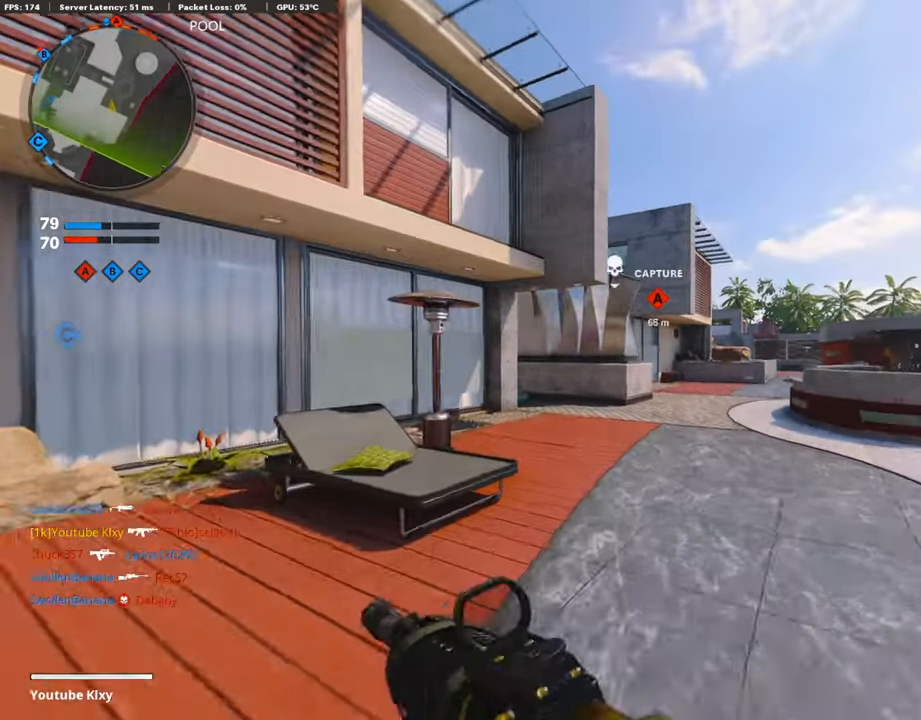
{"buttons": ["L3"], "left_stick": "up-left", "right_stick": "center", "events": [[50, "L3", "up"], [267, "right_stick", "right"], [400, "right_stick", "center"], [500, "L3", "down"]]}
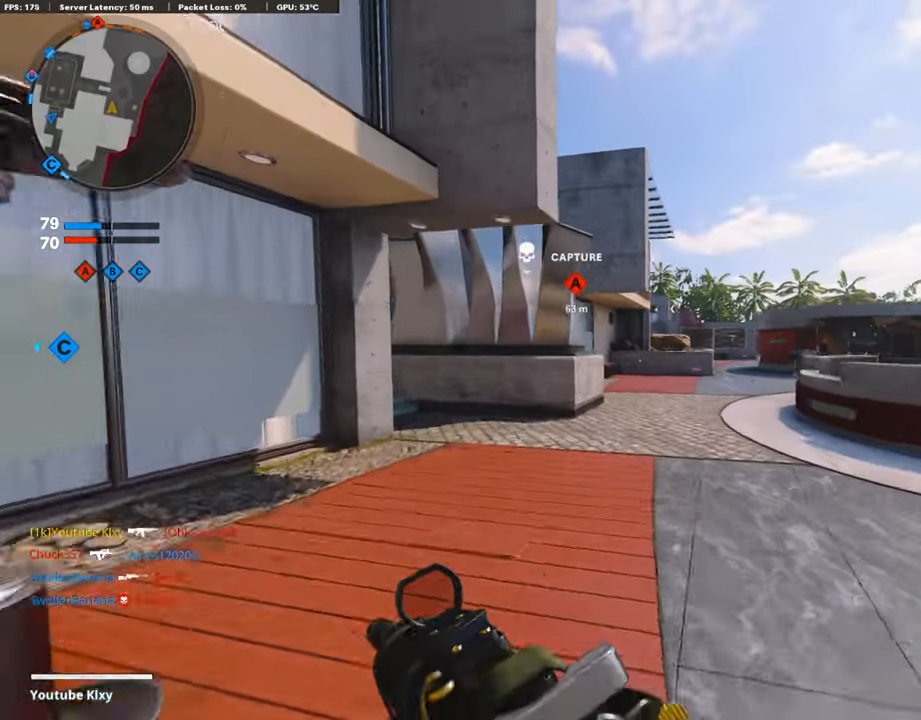
{"buttons": ["L3"], "left_stick": "up-left", "right_stick": "center", "events": []}
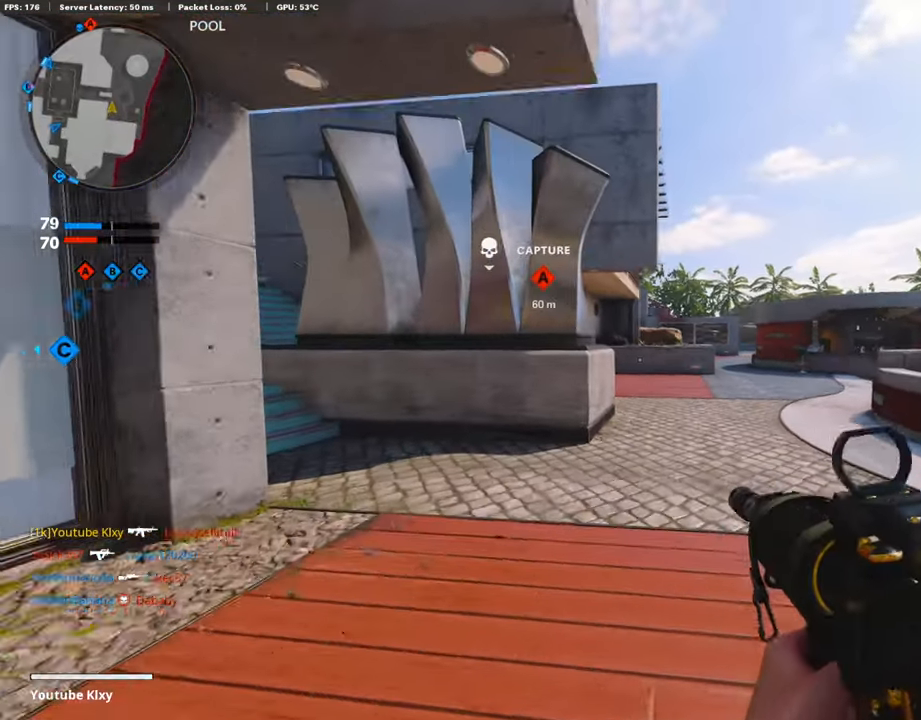
{"buttons": ["L3"], "left_stick": "up", "right_stick": "center", "events": [[133, "R3", "down"], [233, "L3", "up"], [250, "R3", "up"], [333, "L3", "down"], [333, "R3", "down"], [433, "R3", "up"], [483, "left_stick", "up"]]}
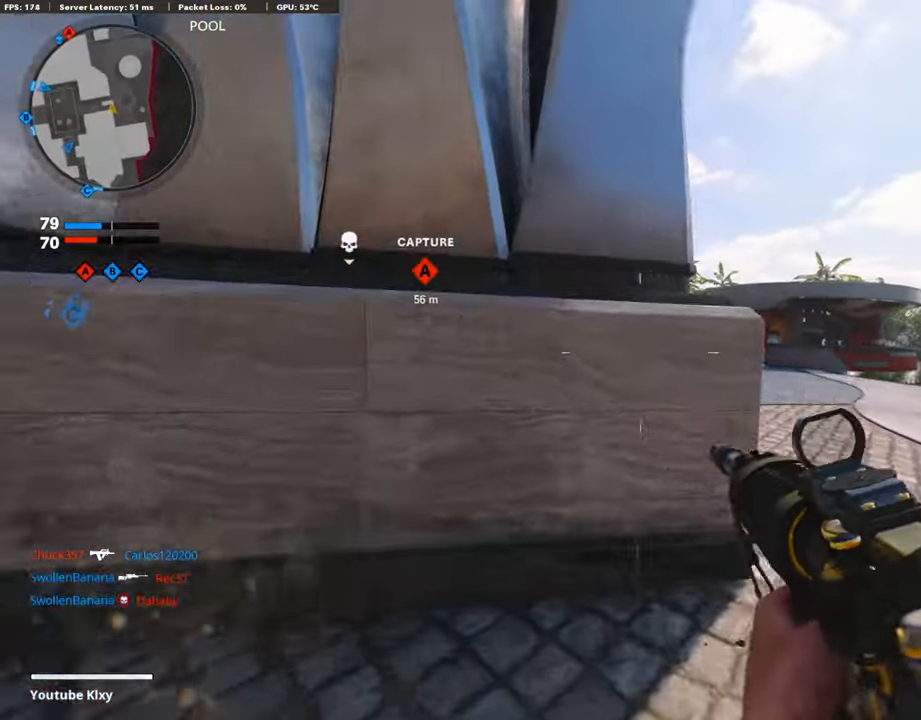
{"buttons": ["L1"], "left_stick": "up-right", "right_stick": "center", "events": [[33, "L1", "down"], [33, "L3", "up"], [83, "left_stick", "up-right"], [200, "right_stick", "right"], [333, "right_stick", "center"]]}
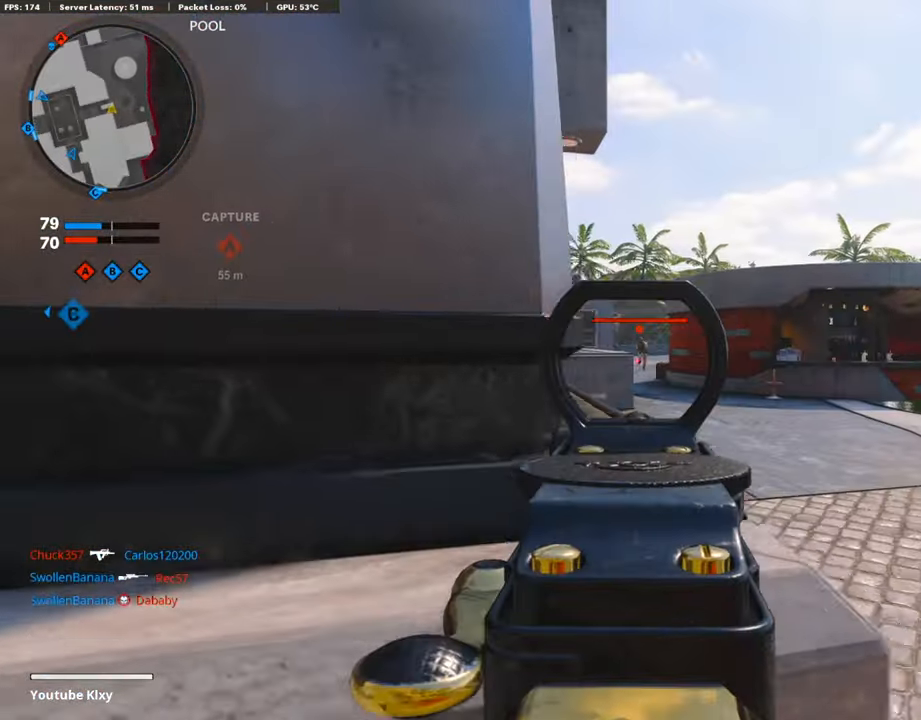
{"buttons": ["L1", "R1"], "left_stick": "left", "right_stick": "down", "events": [[83, "left_stick", "left"], [183, "R1", "down"], [183, "left_stick", "up-right"], [250, "left_stick", "right"], [383, "right_stick", "down-right"], [400, "left_stick", "left"], [483, "right_stick", "down"]]}
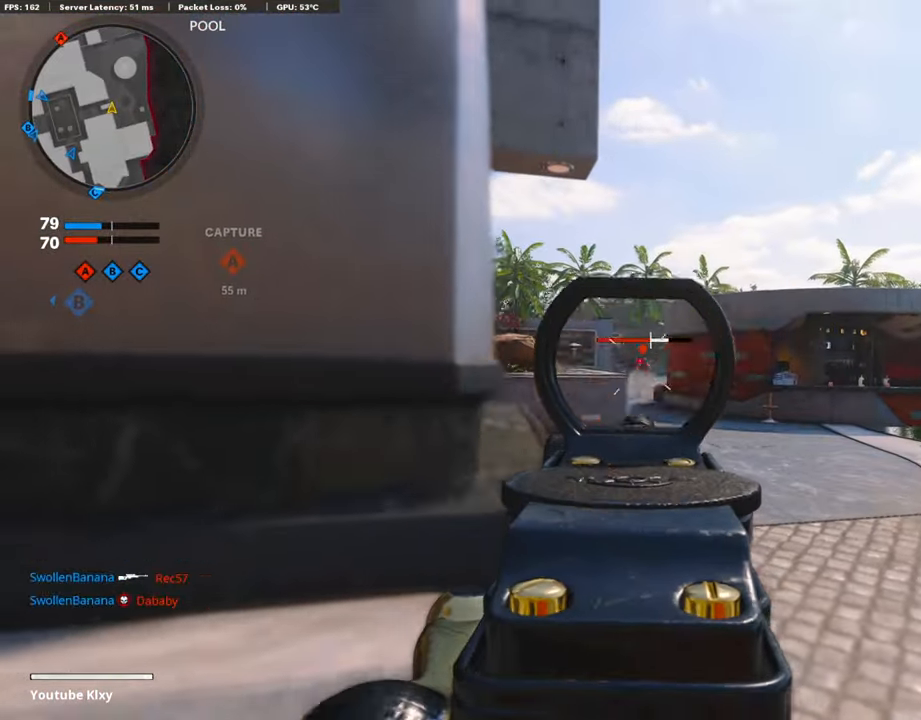
{"buttons": ["L1", "R1"], "left_stick": "up-right", "right_stick": "center", "events": [[100, "left_stick", "up-right"], [283, "left_stick", "left"], [433, "right_stick", "left"], [450, "left_stick", "up-right"], [500, "right_stick", "center"]]}
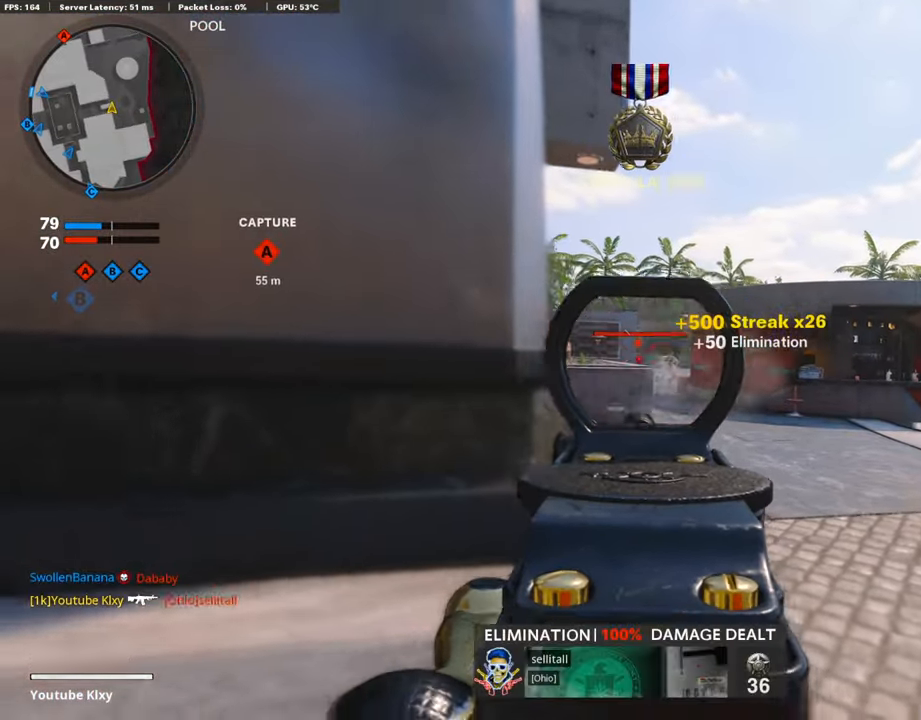
{"buttons": ["L1", "R1"], "left_stick": "up-left", "right_stick": "down", "events": [[133, "left_stick", "left"], [150, "right_stick", "down"], [283, "left_stick", "up-right"], [433, "left_stick", "up-left"]]}
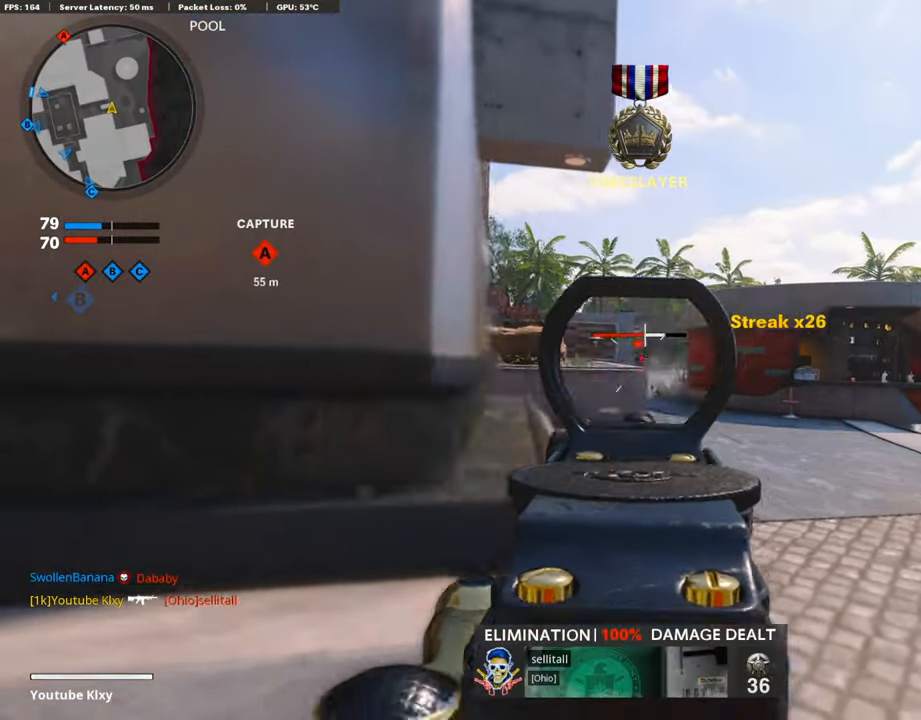
{"buttons": ["L1", "R1"], "left_stick": "up-right", "right_stick": "down", "events": [[83, "left_stick", "up"], [133, "right_stick", "center"], [250, "right_stick", "down"], [434, "left_stick", "up-right"]]}
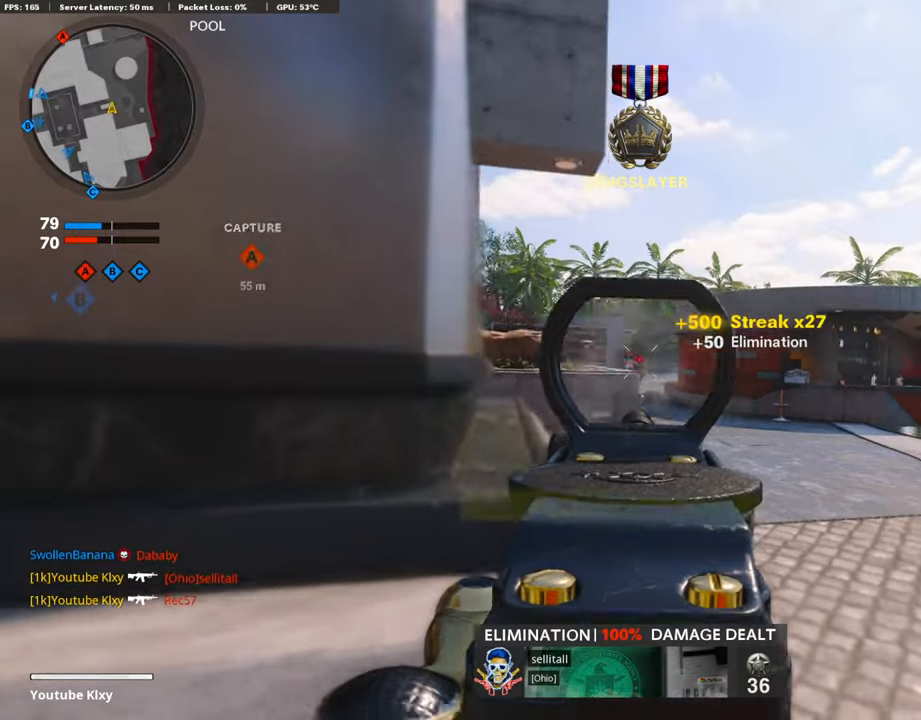
{"buttons": [], "left_stick": "right", "right_stick": "down-right", "events": [[34, "left_stick", "left"], [50, "right_stick", "center"], [84, "left_stick", "down-left"], [100, "L1", "up"], [134, "SQUARE", "down"], [184, "R1", "up"], [184, "SQUARE", "up"], [184, "right_stick", "left"], [334, "left_stick", "up"], [350, "L3", "down"], [434, "right_stick", "center"], [467, "L3", "up"], [484, "left_stick", "right"], [484, "right_stick", "down-right"]]}
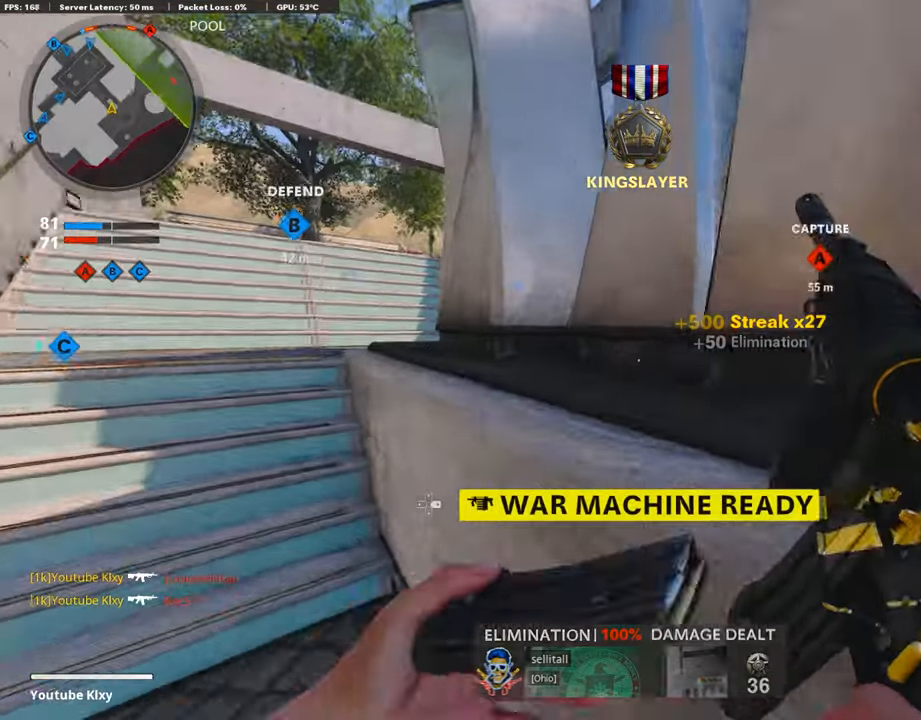
{"buttons": ["L1"], "left_stick": "up-right", "right_stick": "center", "events": [[34, "right_stick", "right"], [200, "right_stick", "center"], [250, "left_stick", "left"], [334, "left_stick", "up-right"], [350, "L1", "down"]]}
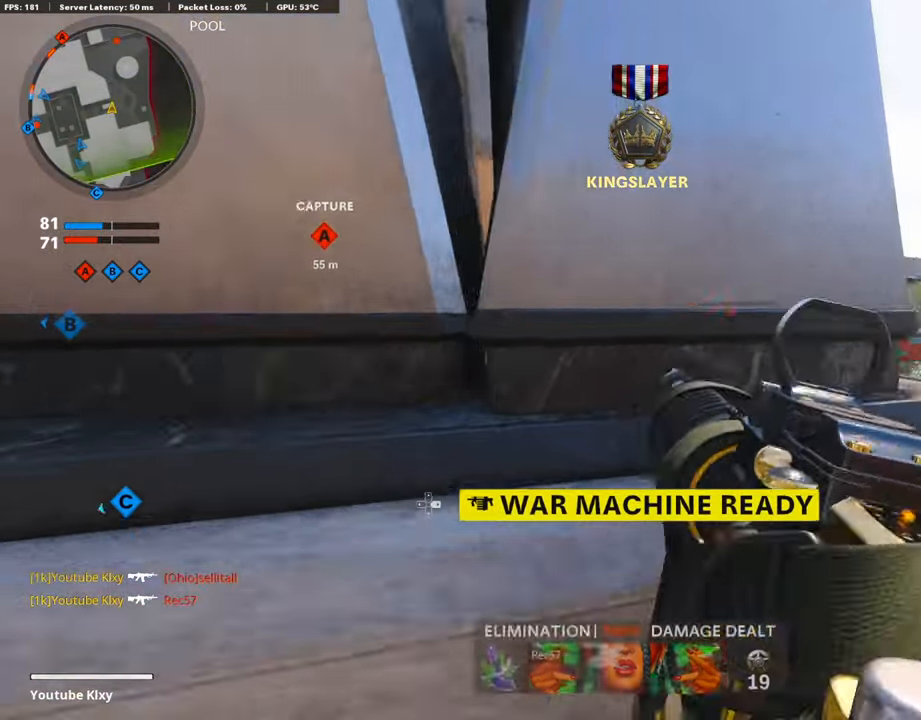
{"buttons": ["L1"], "left_stick": "up-right", "right_stick": "center", "events": [[67, "right_stick", "up"], [217, "right_stick", "center"], [384, "right_stick", "right"], [500, "right_stick", "center"]]}
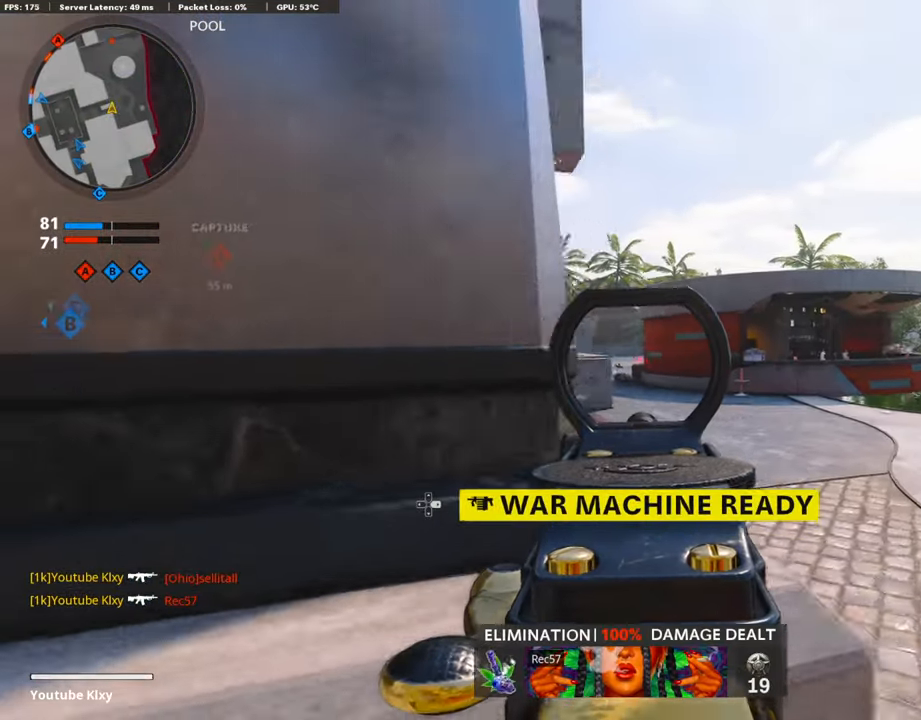
{"buttons": ["DPAD_RIGHT"], "left_stick": "up-left", "right_stick": "center", "events": [[117, "left_stick", "left"], [267, "left_stick", "center"], [317, "left_stick", "up-left"], [400, "L1", "up"], [500, "DPAD_RIGHT", "down"]]}
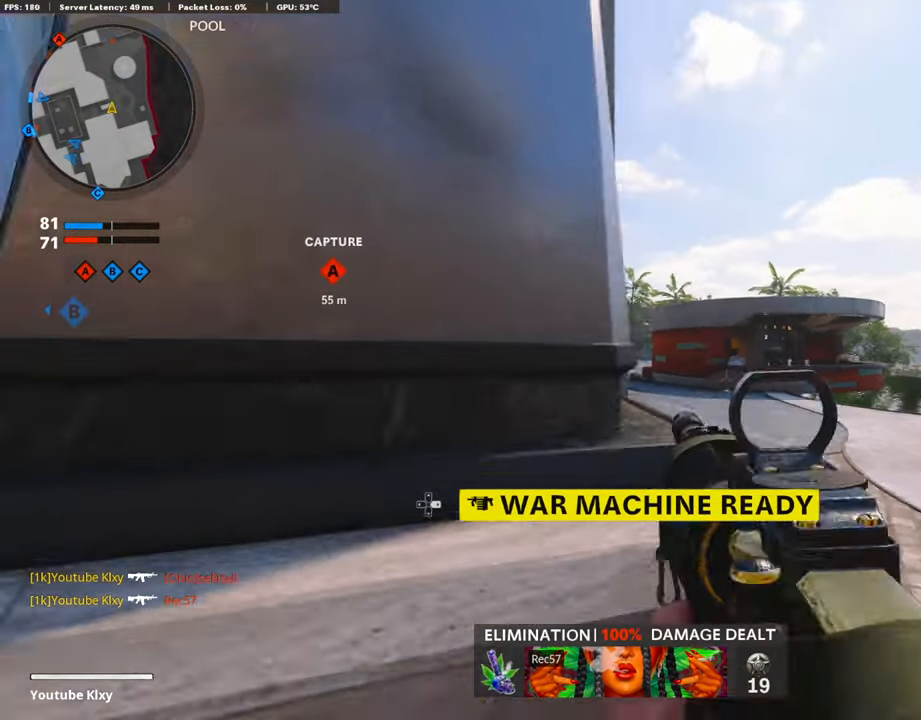
{"buttons": [], "left_stick": "center", "right_stick": "center", "events": [[117, "DPAD_RIGHT", "up"], [184, "left_stick", "center"], [234, "right_stick", "right"], [350, "right_stick", "center"], [384, "left_stick", "left"], [484, "left_stick", "center"]]}
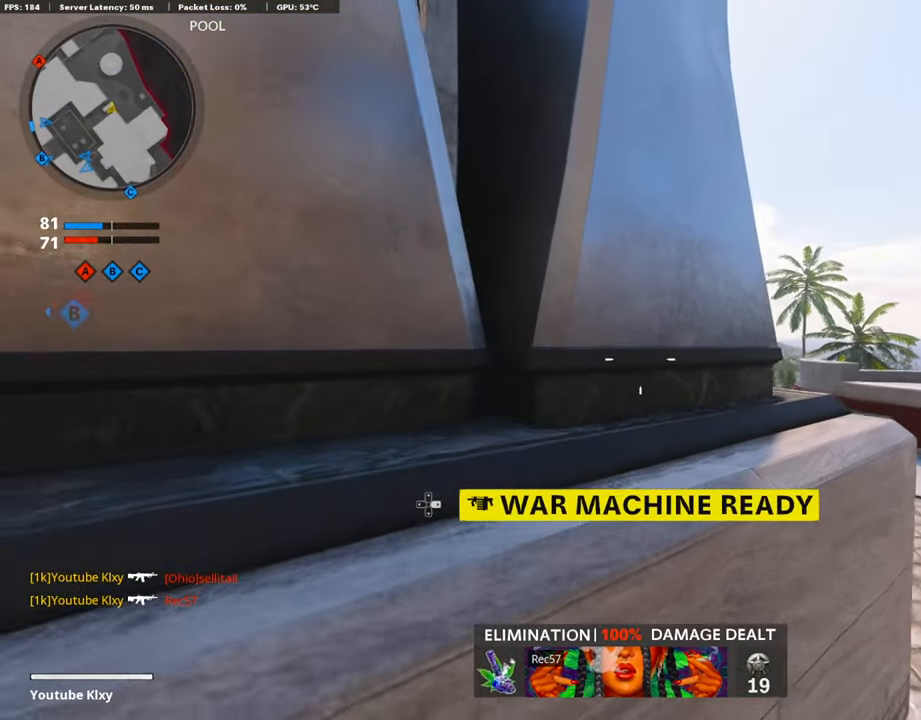
{"buttons": [], "left_stick": "center", "right_stick": "center", "events": [[67, "left_stick", "right"], [400, "left_stick", "center"]]}
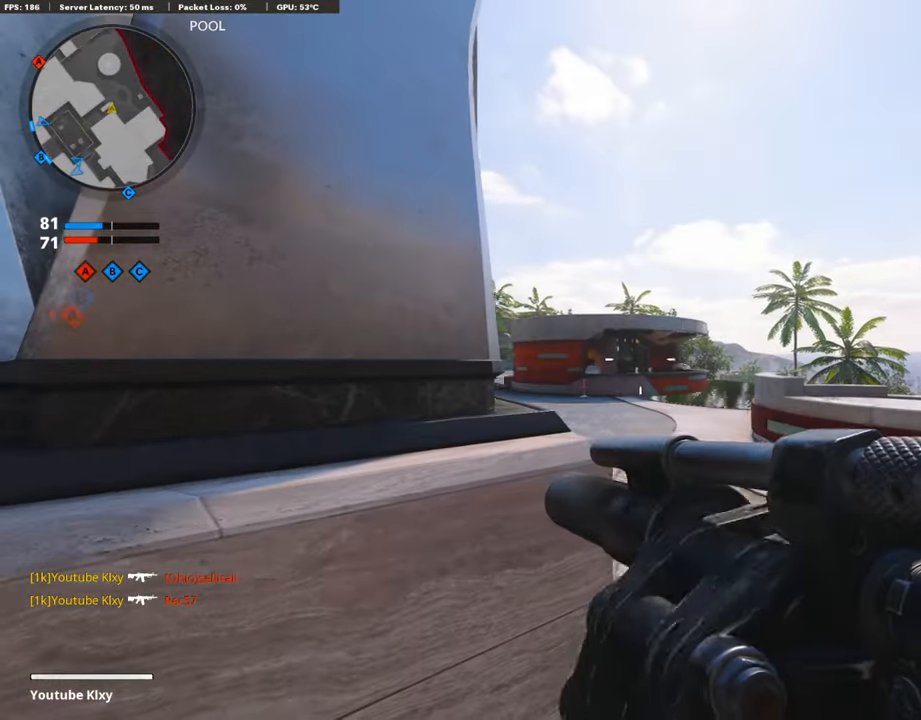
{"buttons": [], "left_stick": "right", "right_stick": "center", "events": [[234, "left_stick", "left"], [384, "left_stick", "center"], [434, "left_stick", "right"]]}
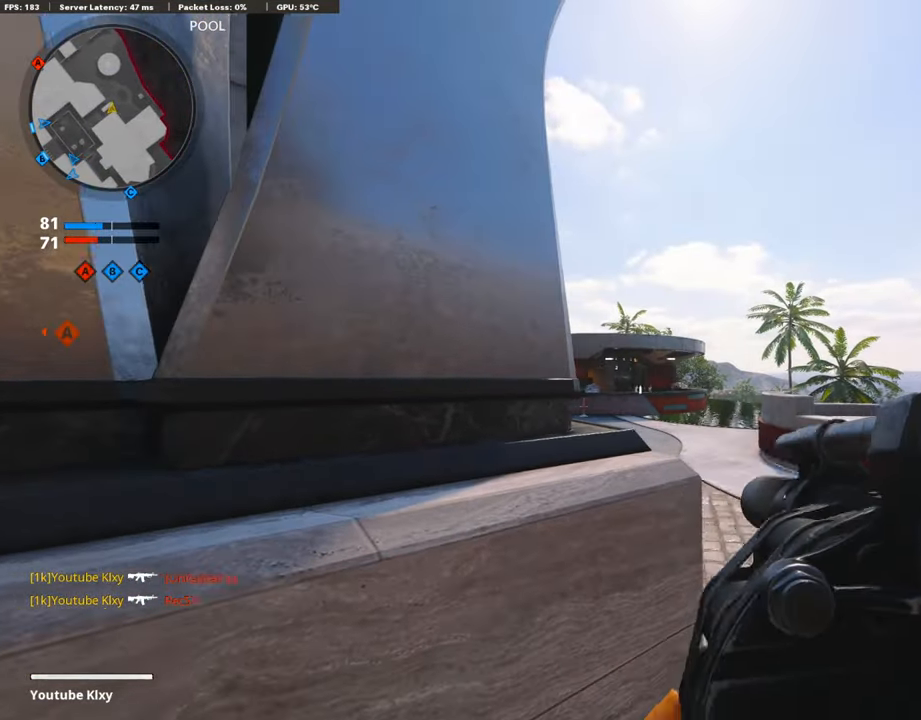
{"buttons": [], "left_stick": "left", "right_stick": "center", "events": [[34, "L1", "down"], [67, "left_stick", "up-right"], [317, "R1", "down"], [317, "left_stick", "left"], [334, "right_stick", "up"], [367, "L1", "up"], [400, "right_stick", "center"], [450, "R1", "up"]]}